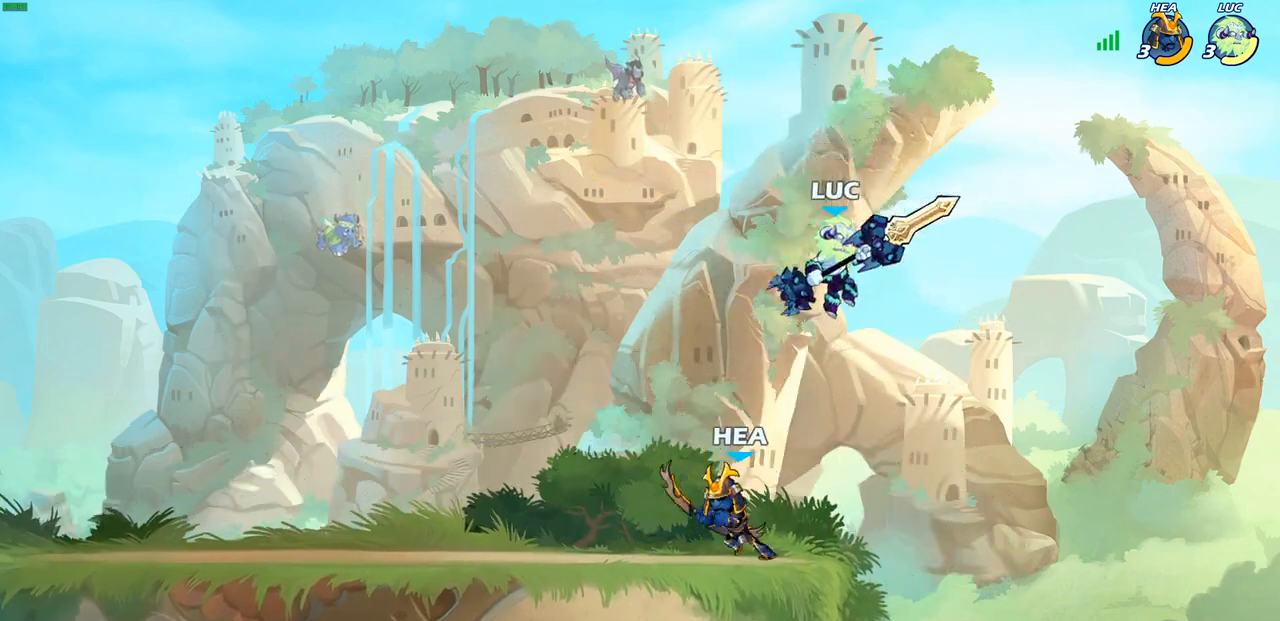
Gameplay with a controller (PlayStation layout); each line is a JSON object with the inputs held at the frame after it. "events" lists button and stick changes between this image and that frame as [ms after this image, input, new state], when the widget could be followed in between.
{"buttons": [], "left_stick": "center", "right_stick": "center", "events": [[33, "left_stick", "up-left"], [50, "SQUARE", "down"], [117, "SQUARE", "up"], [117, "left_stick", "center"]]}
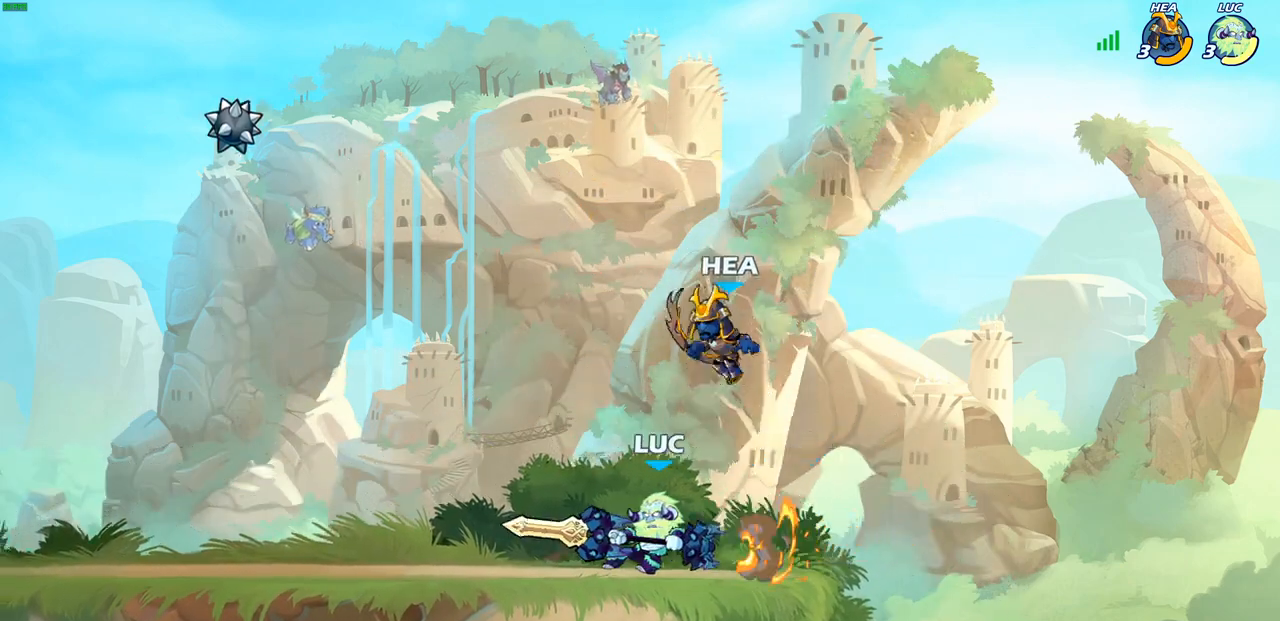
{"buttons": [], "left_stick": "center", "right_stick": "center", "events": [[33, "left_stick", "right"], [233, "left_stick", "down-left"], [267, "SQUARE", "down"], [350, "SQUARE", "up"], [417, "left_stick", "center"]]}
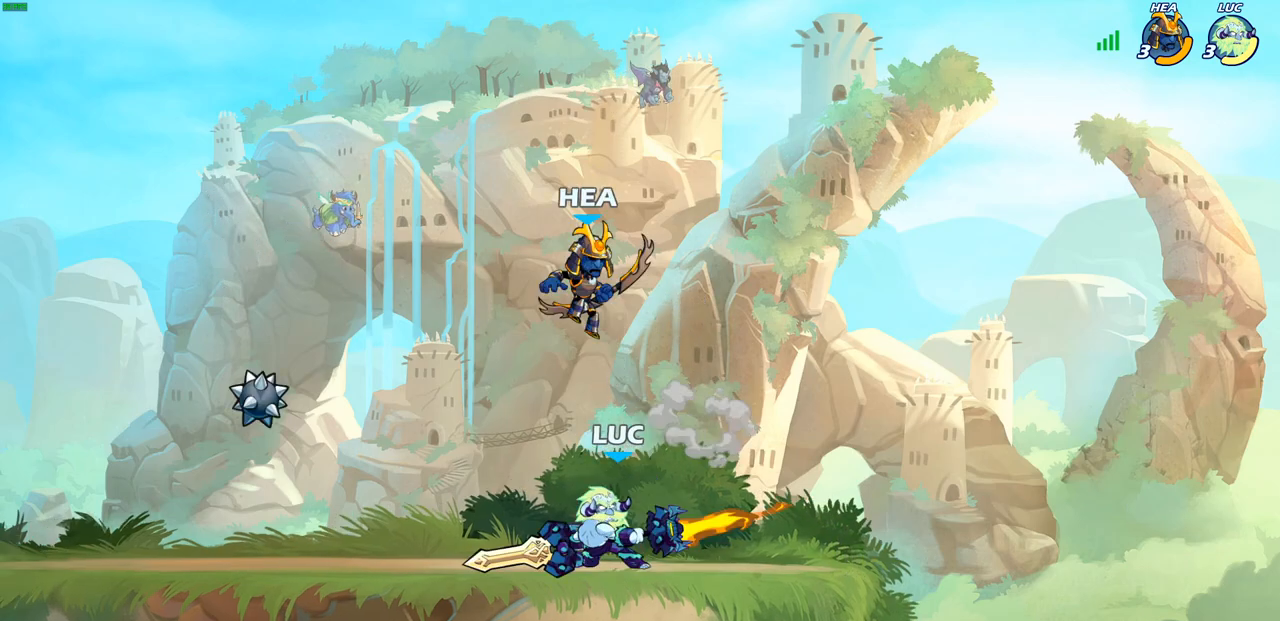
{"buttons": [], "left_stick": "center", "right_stick": "center", "events": []}
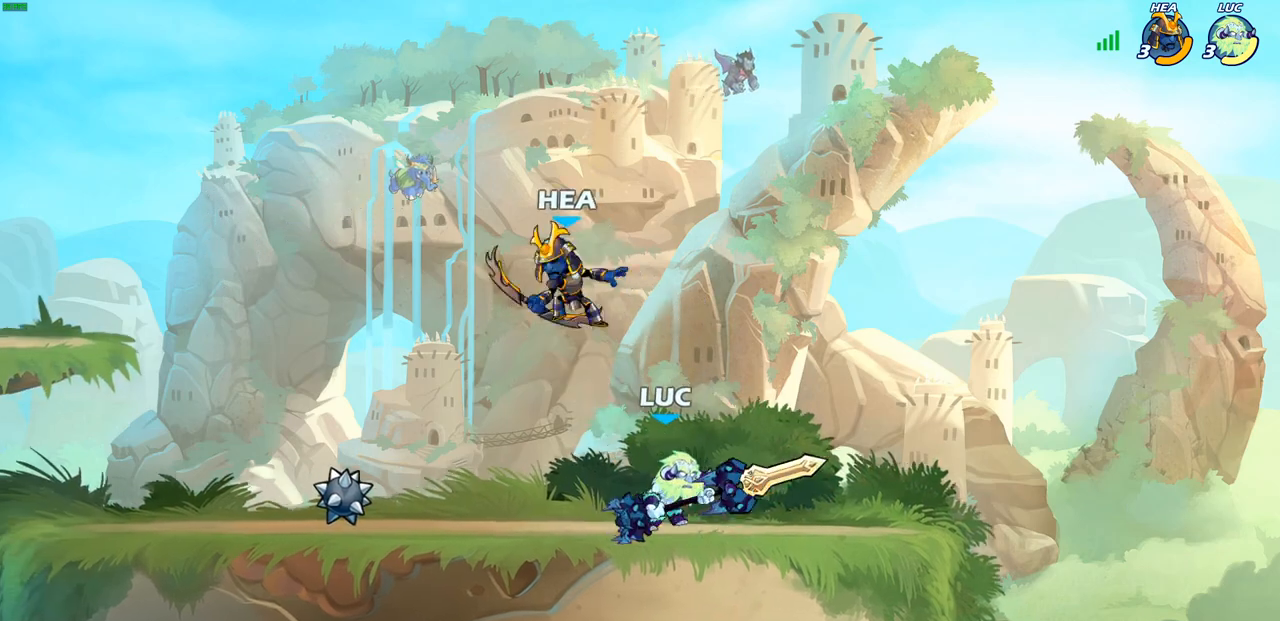
{"buttons": [], "left_stick": "right", "right_stick": "center", "events": [[83, "left_stick", "up-left"], [150, "left_stick", "center"], [200, "R2", "down"], [467, "R2", "up"], [467, "left_stick", "right"]]}
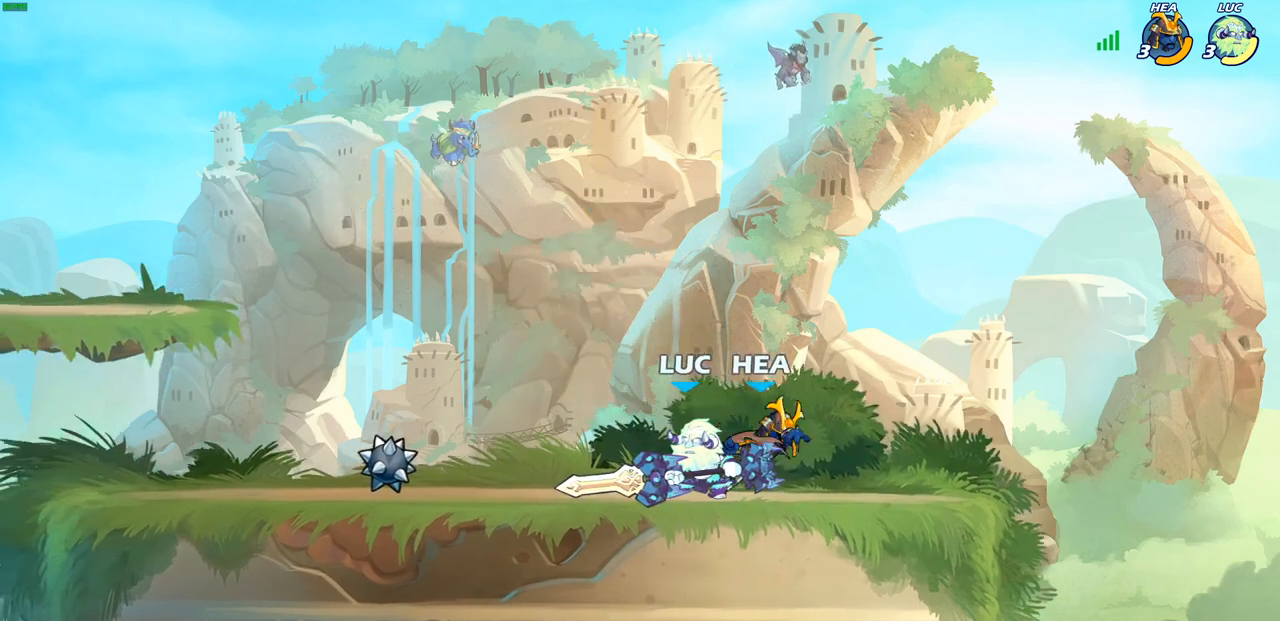
{"buttons": [], "left_stick": "center", "right_stick": "center", "events": [[50, "SQUARE", "down"], [50, "left_stick", "center"], [133, "SQUARE", "up"], [217, "SQUARE", "down"], [300, "SQUARE", "up"], [383, "SQUARE", "down"], [467, "SQUARE", "up"]]}
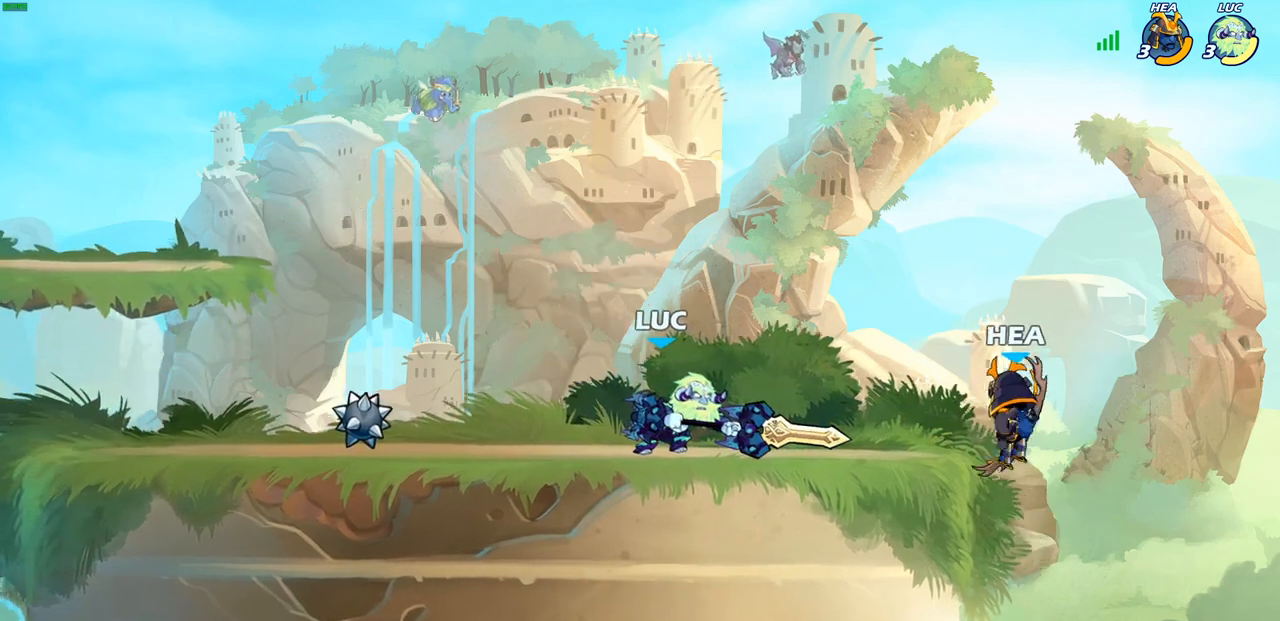
{"buttons": ["SQUARE"], "left_stick": "right", "right_stick": "center", "events": [[167, "CROSS", "down"], [167, "left_stick", "up"], [217, "left_stick", "up-right"], [333, "CROSS", "up"], [417, "SQUARE", "down"], [450, "left_stick", "right"]]}
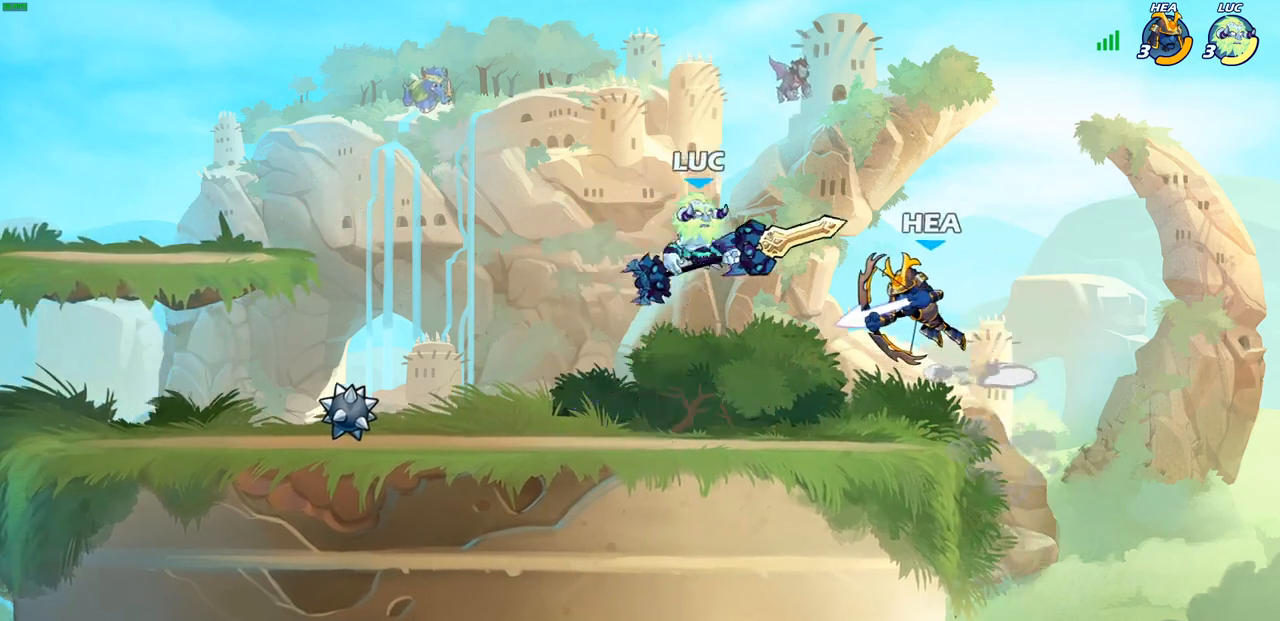
{"buttons": [], "left_stick": "right", "right_stick": "center", "events": [[17, "SQUARE", "up"], [250, "left_stick", "center"], [467, "left_stick", "right"]]}
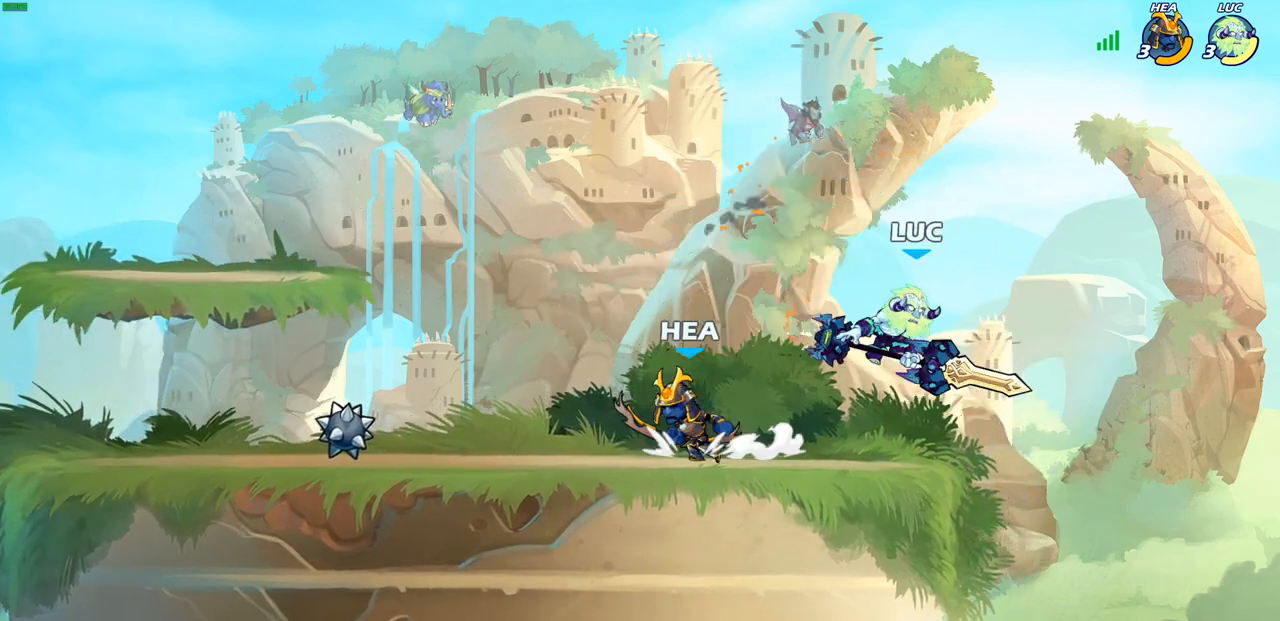
{"buttons": [], "left_stick": "down-left", "right_stick": "center", "events": [[150, "left_stick", "up-left"], [233, "CROSS", "down"], [267, "left_stick", "left"], [400, "CROSS", "up"], [500, "left_stick", "down-left"]]}
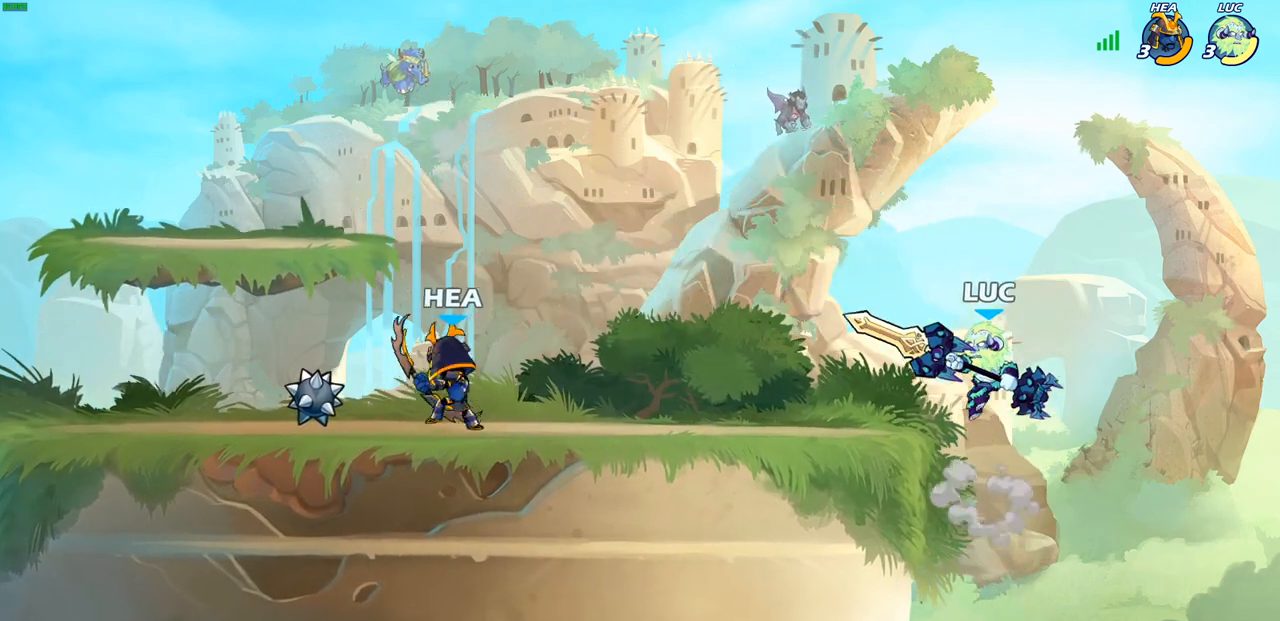
{"buttons": [], "left_stick": "up-left", "right_stick": "center", "events": [[283, "left_stick", "right"], [500, "left_stick", "up-left"]]}
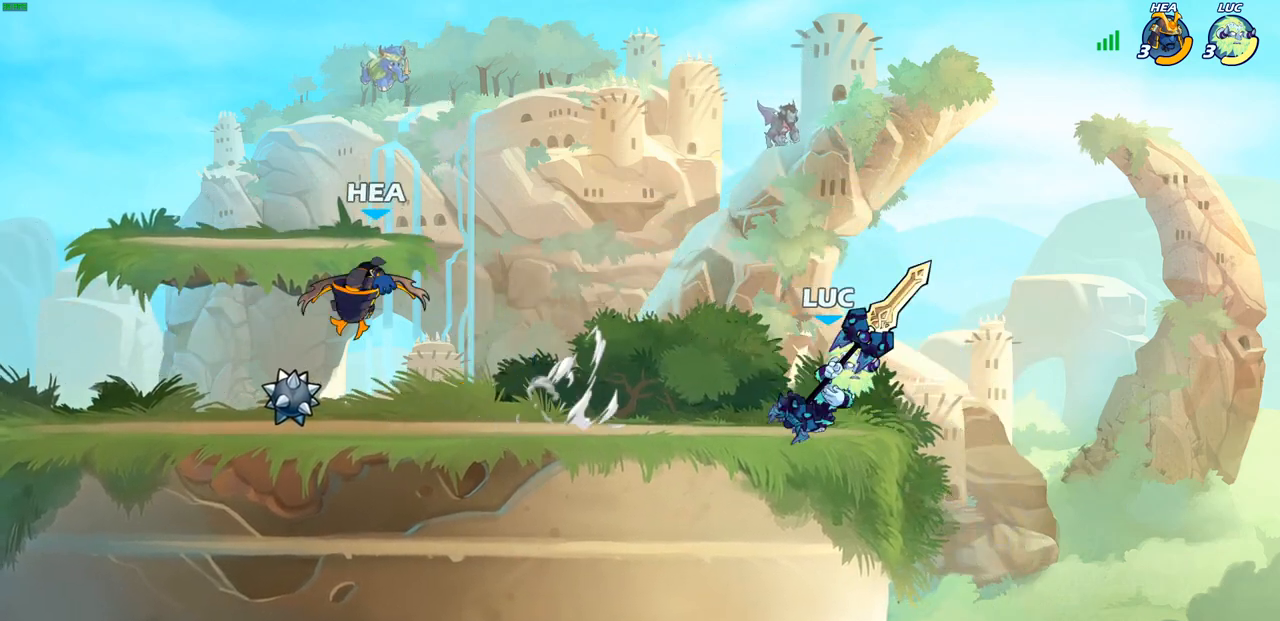
{"buttons": [], "left_stick": "center", "right_stick": "center", "events": [[100, "left_stick", "left"], [167, "R2", "down"], [250, "SQUARE", "down"], [283, "R2", "up"], [400, "SQUARE", "up"], [467, "left_stick", "center"]]}
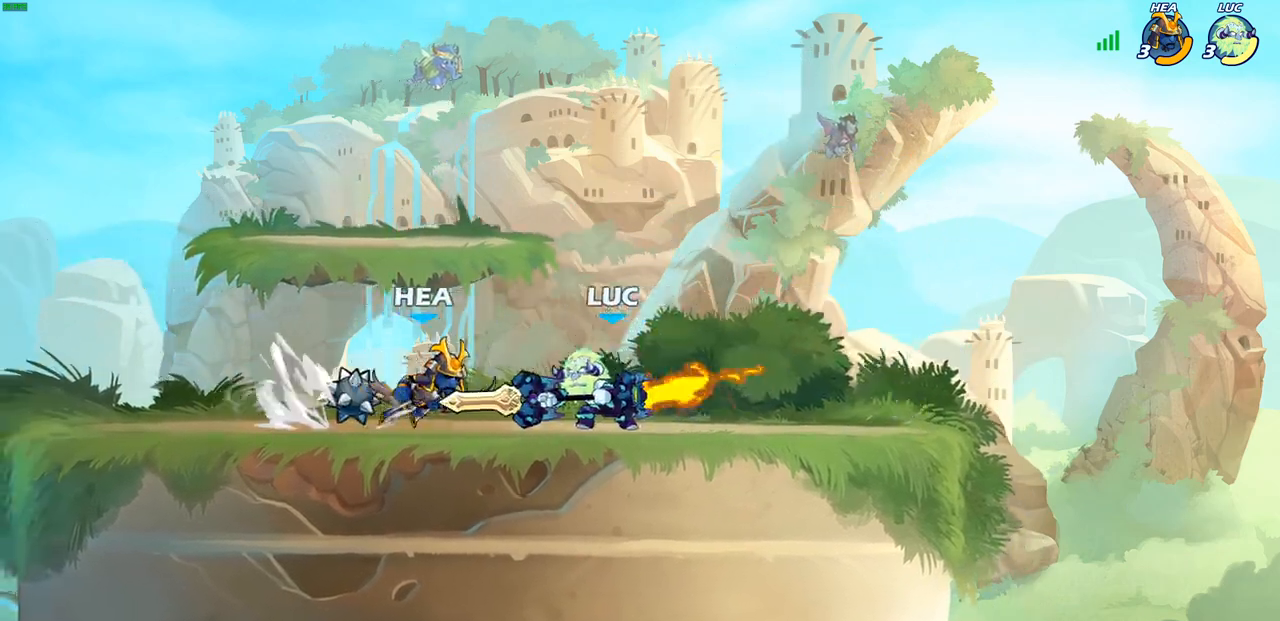
{"buttons": [], "left_stick": "center", "right_stick": "center", "events": [[217, "CROSS", "down"], [217, "left_stick", "down-left"], [267, "SQUARE", "down"], [317, "CROSS", "up"], [333, "SQUARE", "up"], [350, "left_stick", "center"]]}
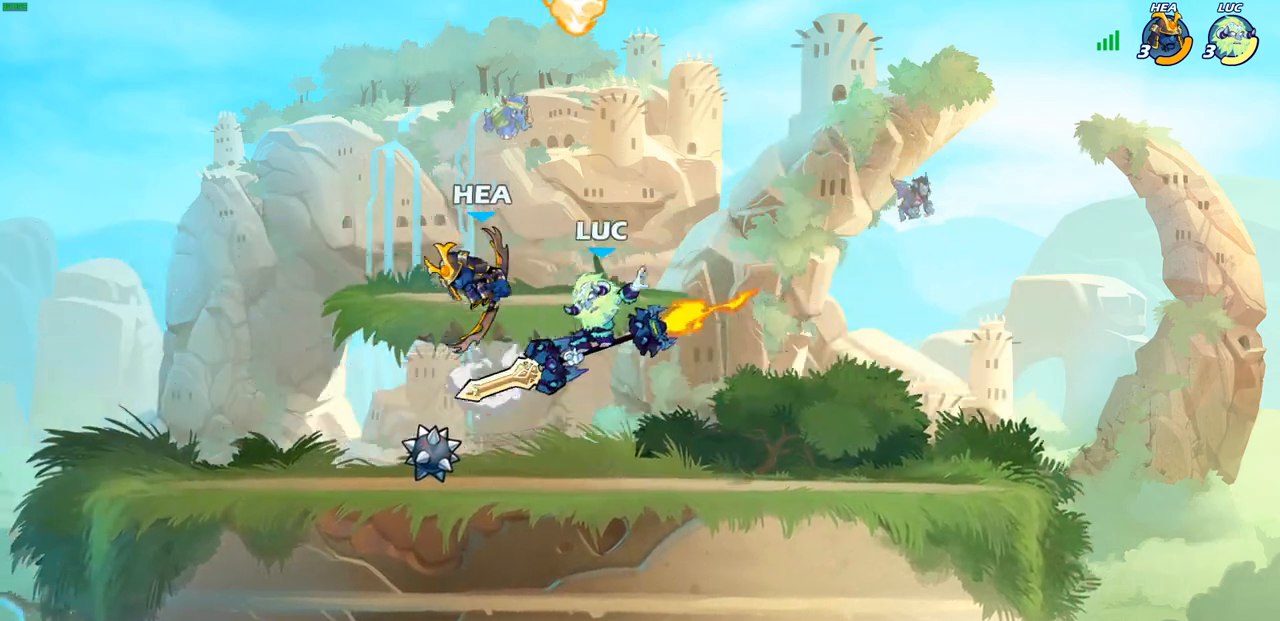
{"buttons": [], "left_stick": "down-right", "right_stick": "center", "events": [[250, "left_stick", "left"], [333, "left_stick", "right"], [500, "left_stick", "down-right"]]}
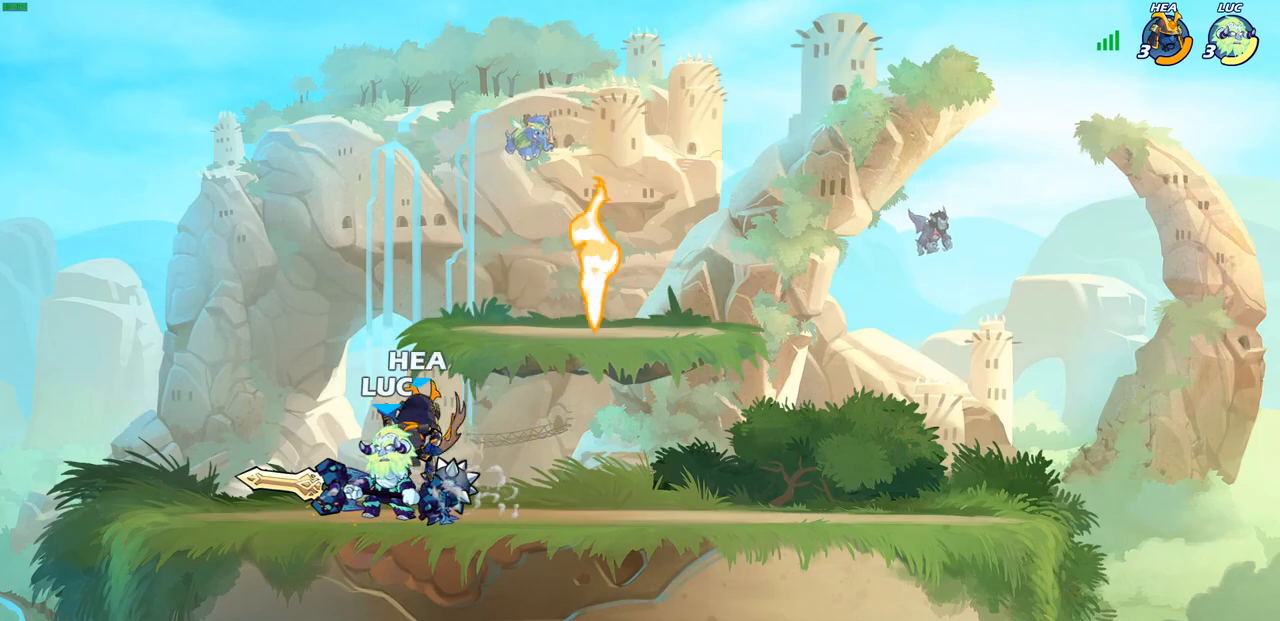
{"buttons": [], "left_stick": "center", "right_stick": "center", "events": [[17, "left_stick", "right"], [33, "left_stick", "down-left"], [50, "SQUARE", "down"], [133, "SQUARE", "up"], [200, "left_stick", "center"]]}
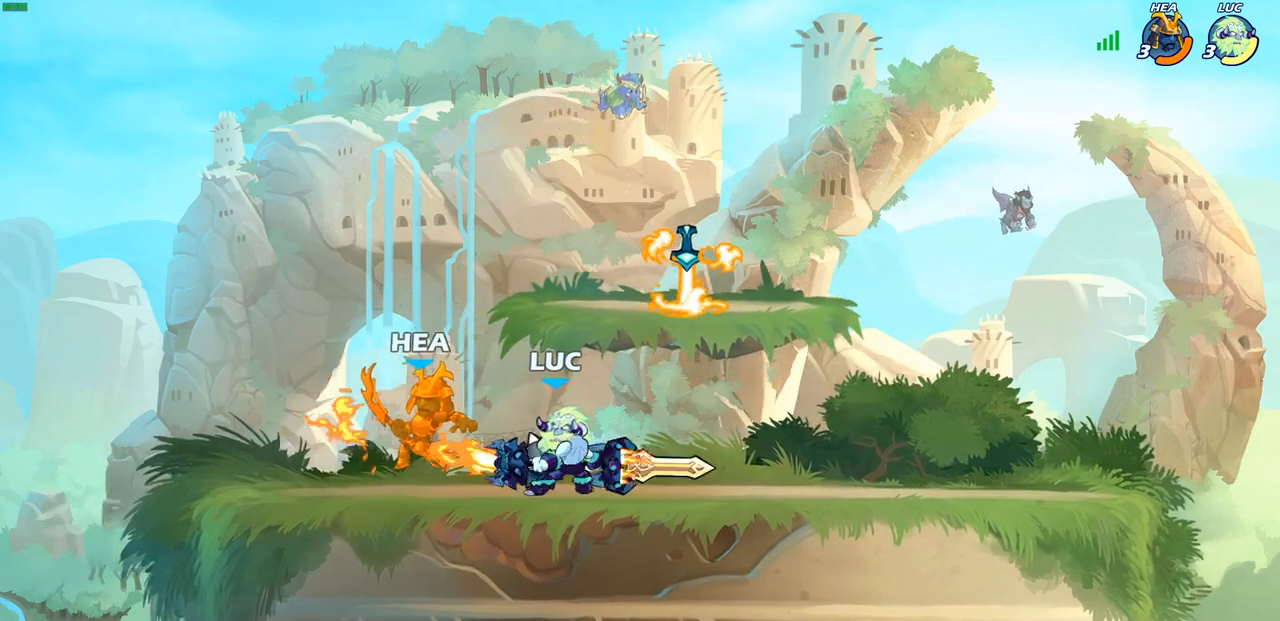
{"buttons": [], "left_stick": "left", "right_stick": "center", "events": [[317, "CIRCLE", "down"], [383, "CIRCLE", "up"], [450, "left_stick", "left"]]}
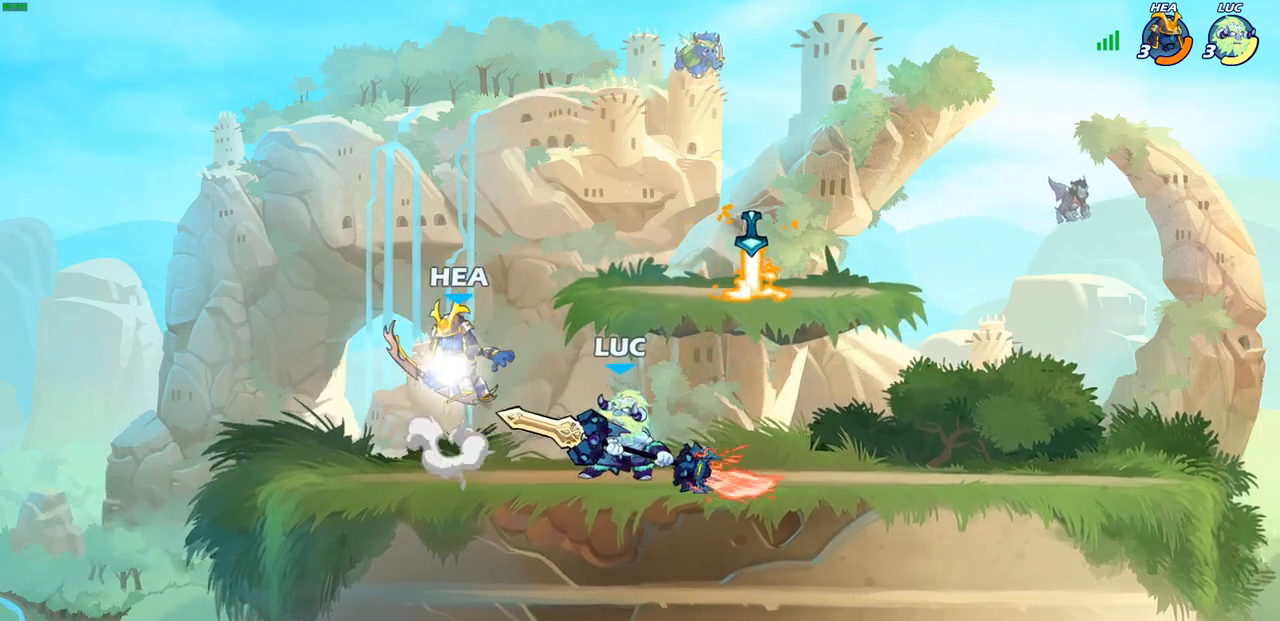
{"buttons": [], "left_stick": "center", "right_stick": "center", "events": [[33, "left_stick", "center"]]}
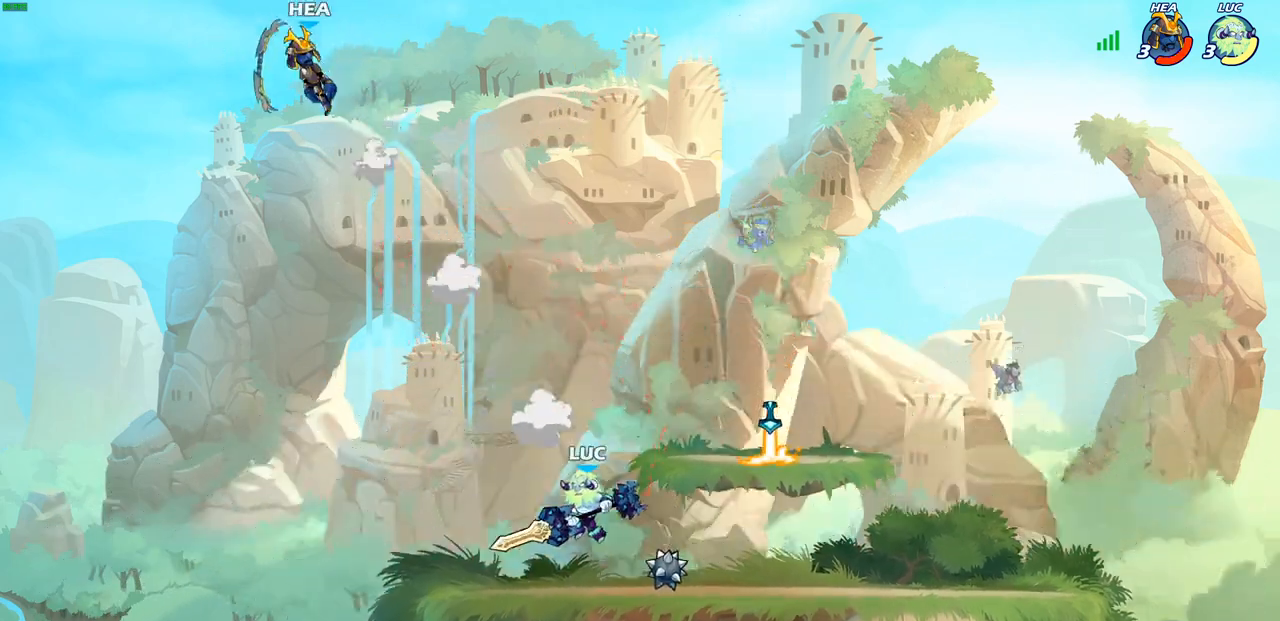
{"buttons": [], "left_stick": "left", "right_stick": "center", "events": [[217, "CROSS", "down"], [350, "CROSS", "up"], [467, "CROSS", "down"], [467, "left_stick", "left"], [500, "CROSS", "up"]]}
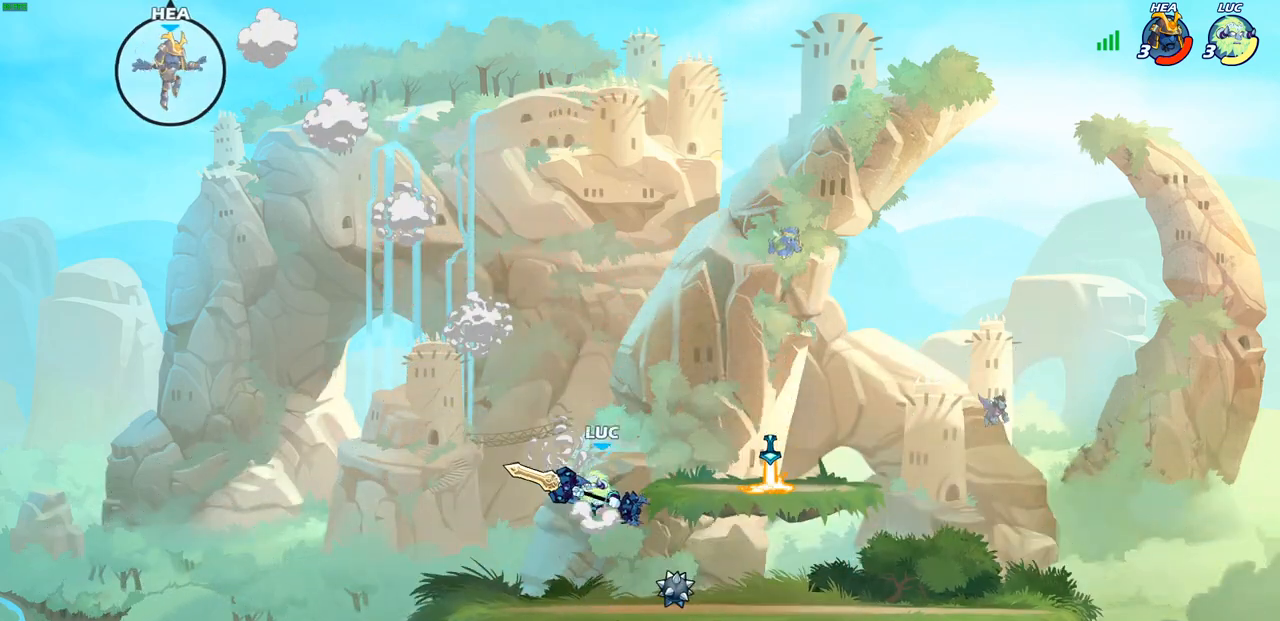
{"buttons": [], "left_stick": "down-right", "right_stick": "center", "events": [[17, "R1", "down"], [83, "R1", "up"], [100, "left_stick", "center"], [350, "left_stick", "right"], [433, "left_stick", "down-right"]]}
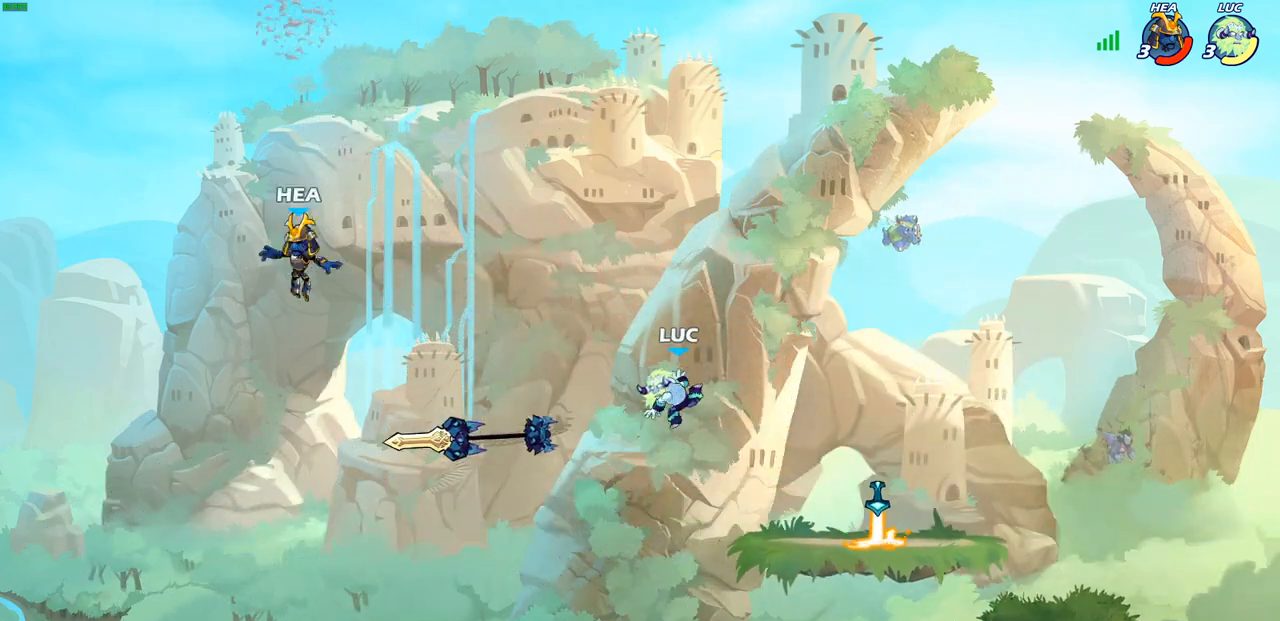
{"buttons": ["CROSS"], "left_stick": "up-right", "right_stick": "center", "events": [[233, "left_stick", "right"], [433, "CROSS", "down"], [483, "left_stick", "up-right"]]}
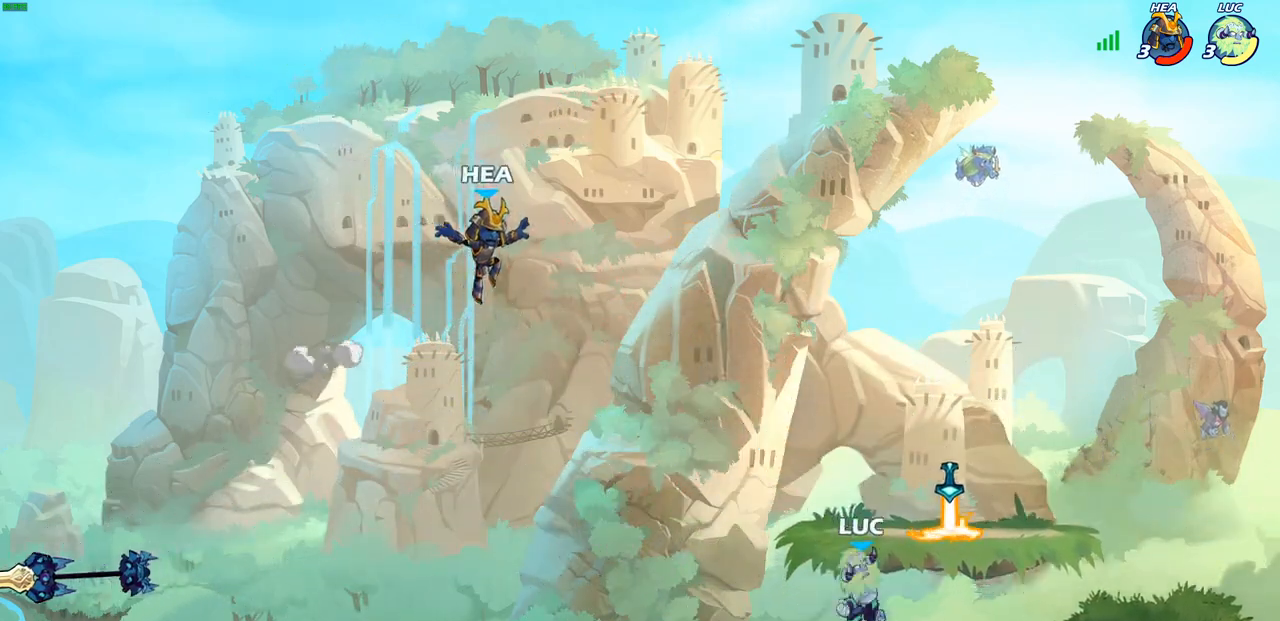
{"buttons": [], "left_stick": "center", "right_stick": "center", "events": [[17, "left_stick", "up"], [50, "R1", "down"], [83, "CROSS", "up"], [100, "left_stick", "left"], [150, "R1", "up"], [150, "left_stick", "down-left"], [367, "SQUARE", "down"], [400, "left_stick", "center"], [450, "SQUARE", "up"]]}
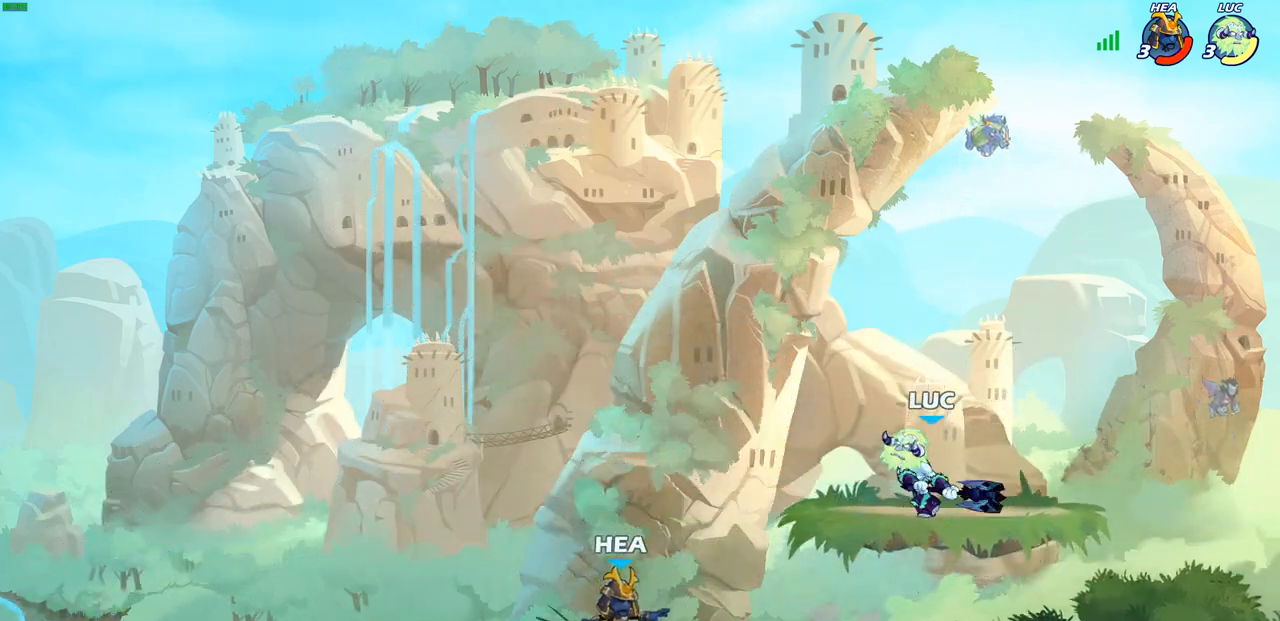
{"buttons": [], "left_stick": "down", "right_stick": "center", "events": [[467, "left_stick", "down"]]}
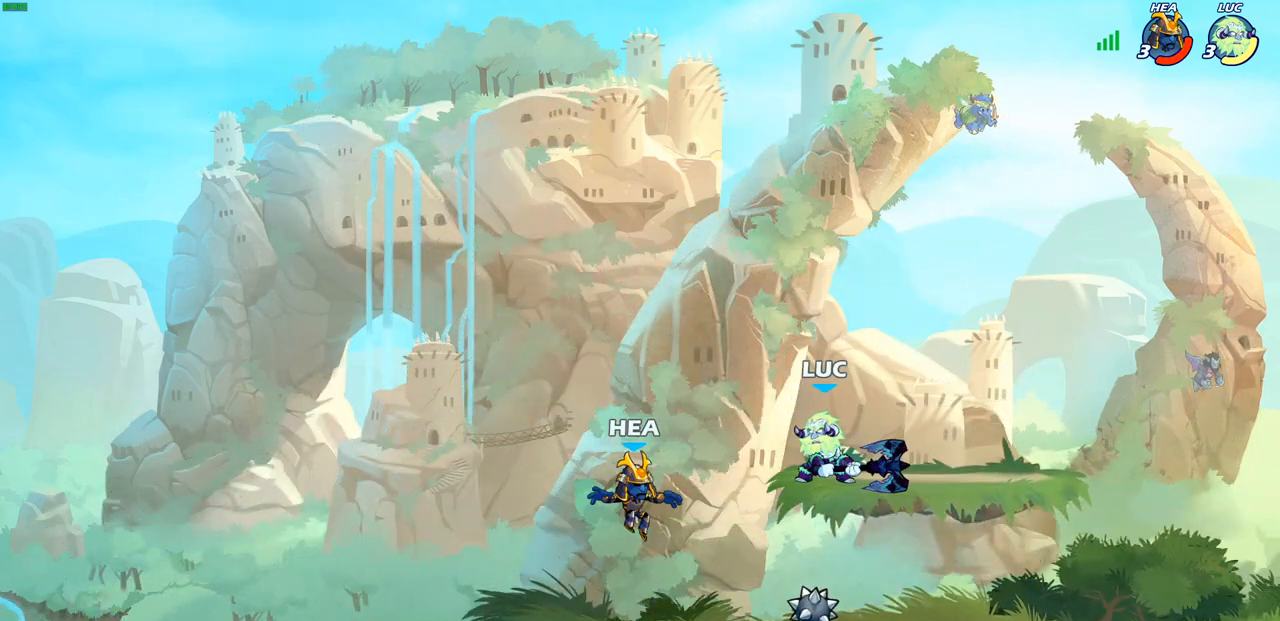
{"buttons": ["CIRCLE"], "left_stick": "down", "right_stick": "center", "events": [[50, "R1", "down"], [50, "R2", "down"], [183, "left_stick", "down-right"], [383, "R1", "up"], [383, "R2", "up"], [433, "left_stick", "down"], [450, "CIRCLE", "down"]]}
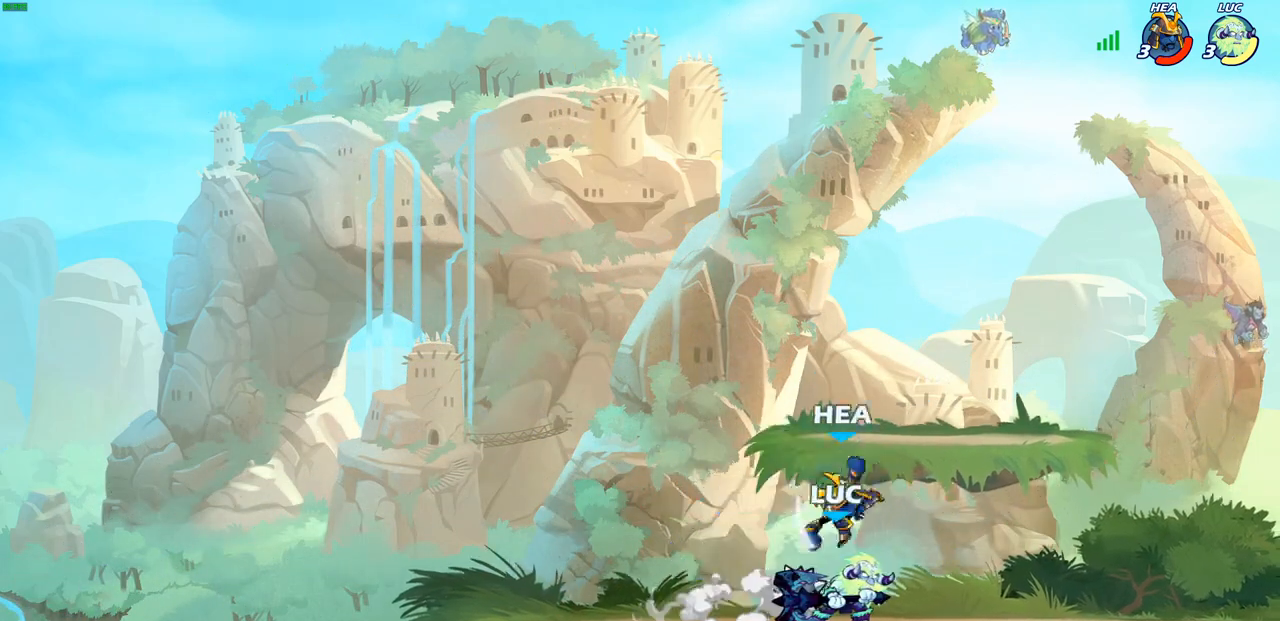
{"buttons": [], "left_stick": "center", "right_stick": "center", "events": [[17, "CIRCLE", "up"], [83, "left_stick", "center"]]}
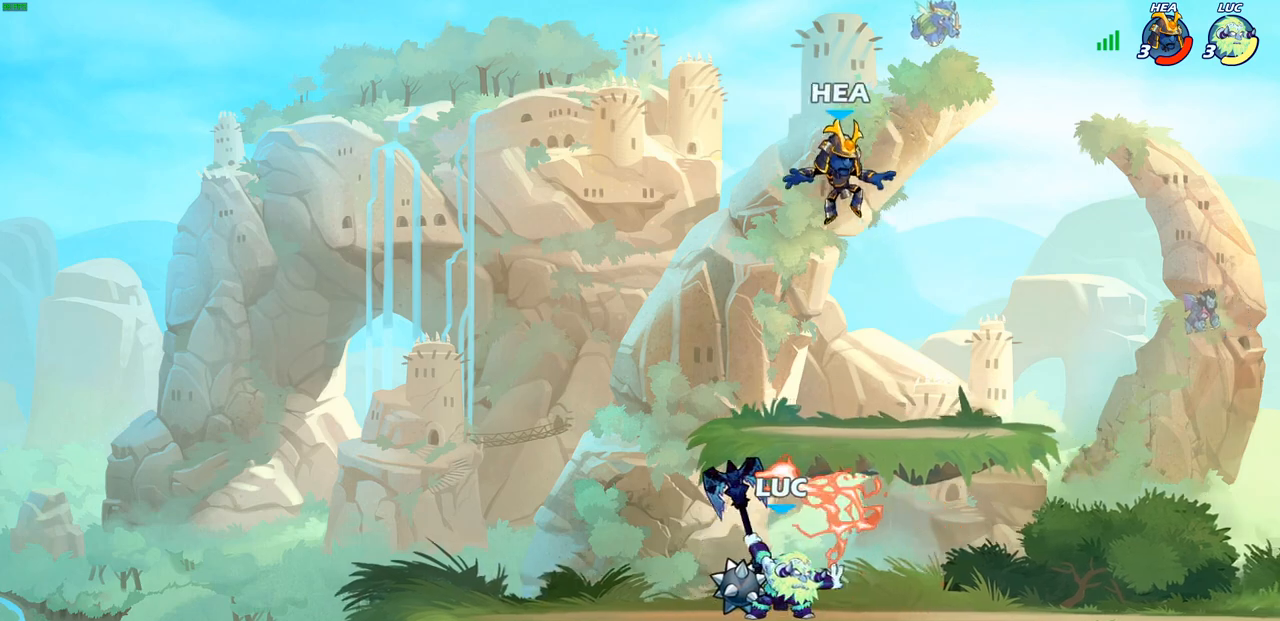
{"buttons": [], "left_stick": "center", "right_stick": "center", "events": []}
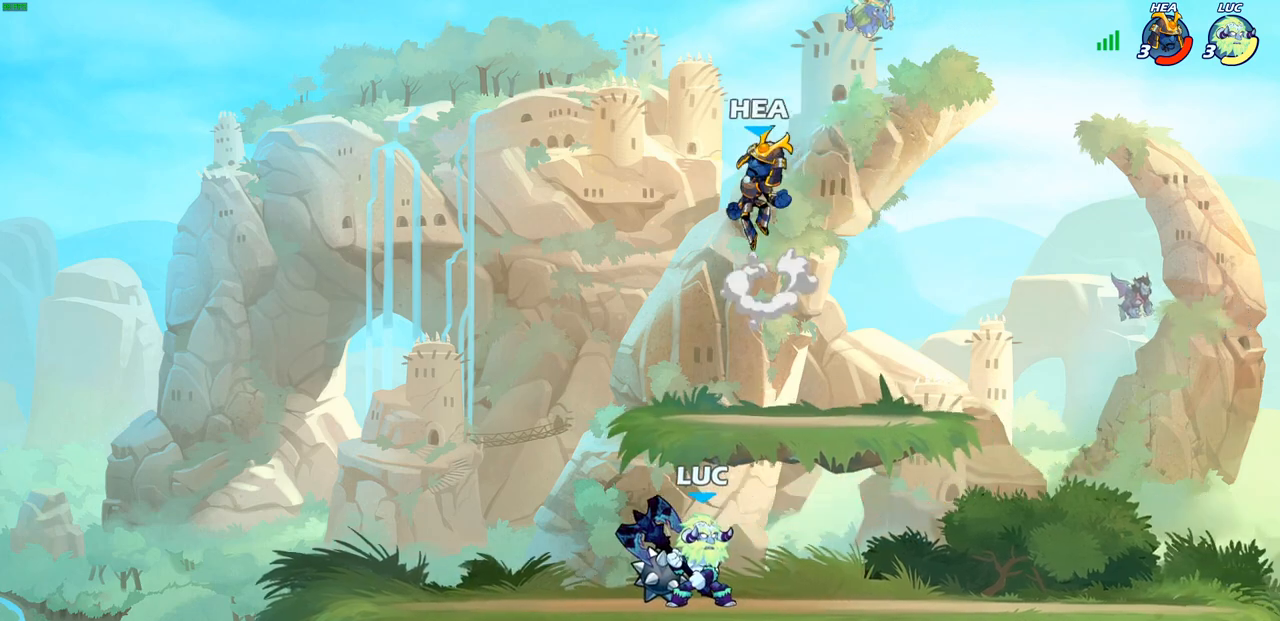
{"buttons": [], "left_stick": "left", "right_stick": "center", "events": [[367, "CIRCLE", "down"], [417, "CIRCLE", "up"], [450, "left_stick", "left"]]}
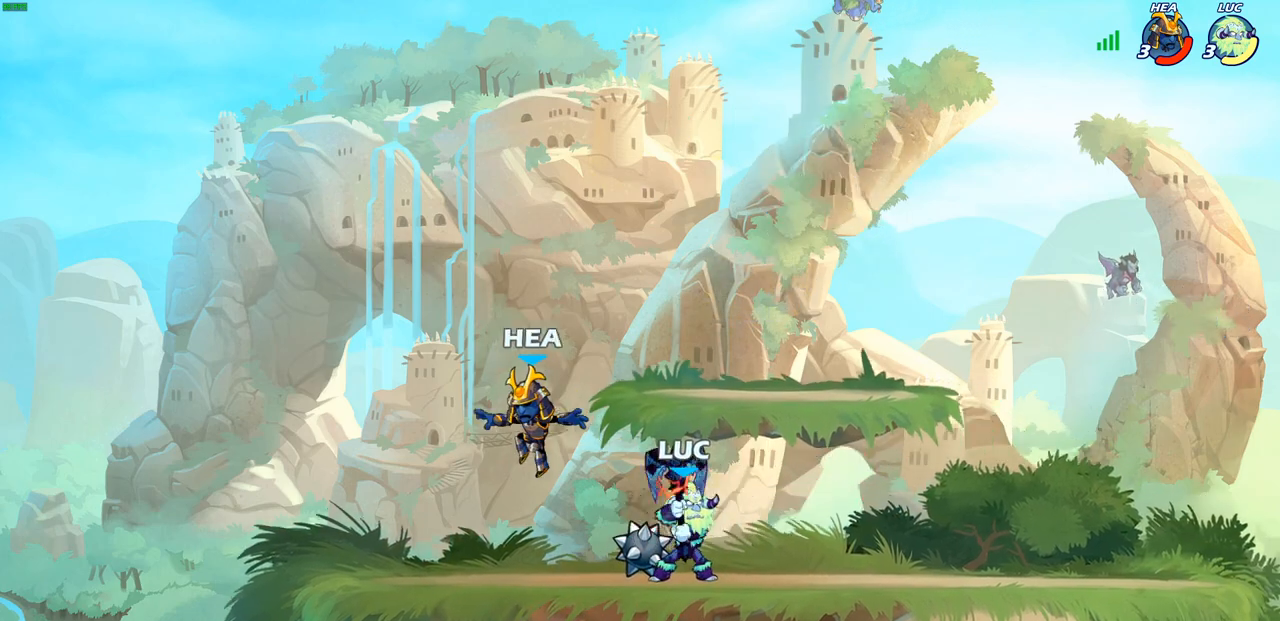
{"buttons": [], "left_stick": "center", "right_stick": "center", "events": [[317, "left_stick", "center"]]}
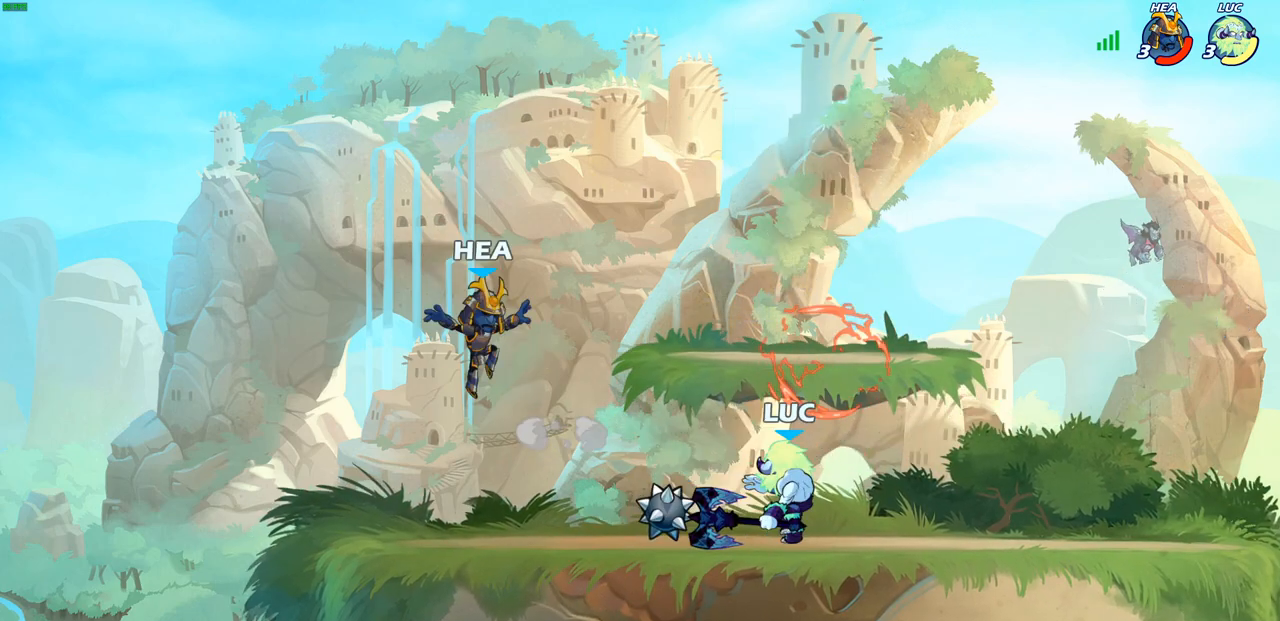
{"buttons": [], "left_stick": "center", "right_stick": "center", "events": [[233, "left_stick", "left"], [350, "left_stick", "center"], [383, "SQUARE", "down"], [483, "SQUARE", "up"]]}
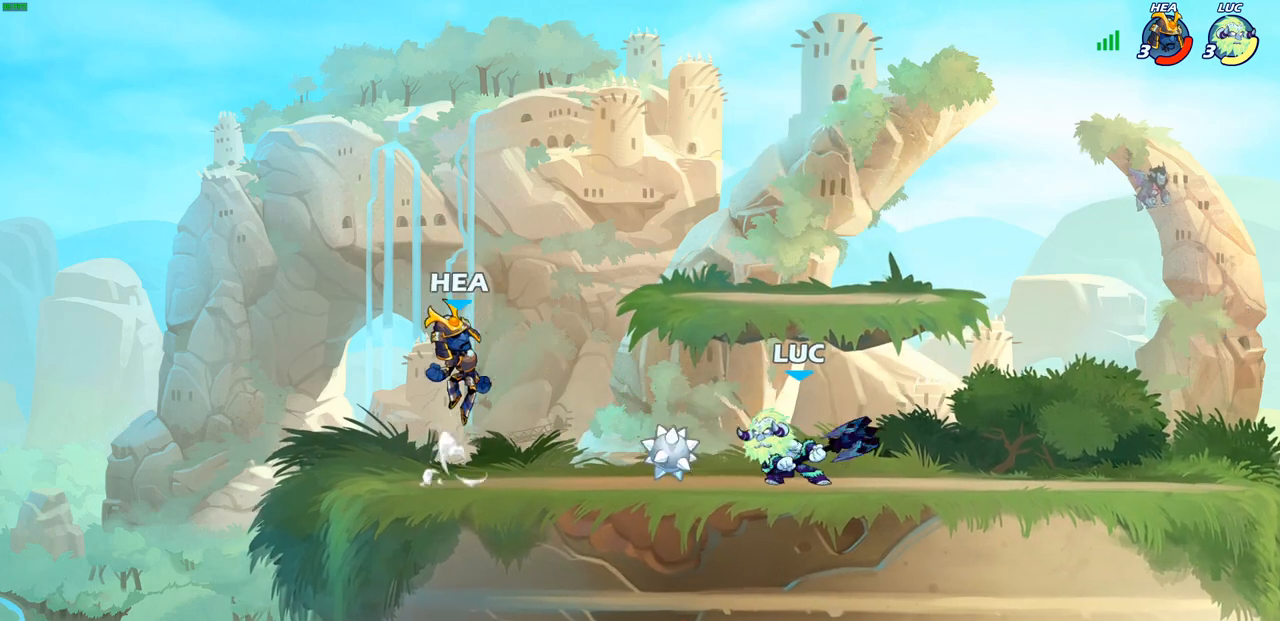
{"buttons": [], "left_stick": "center", "right_stick": "center", "events": [[83, "SQUARE", "down"], [217, "SQUARE", "up"]]}
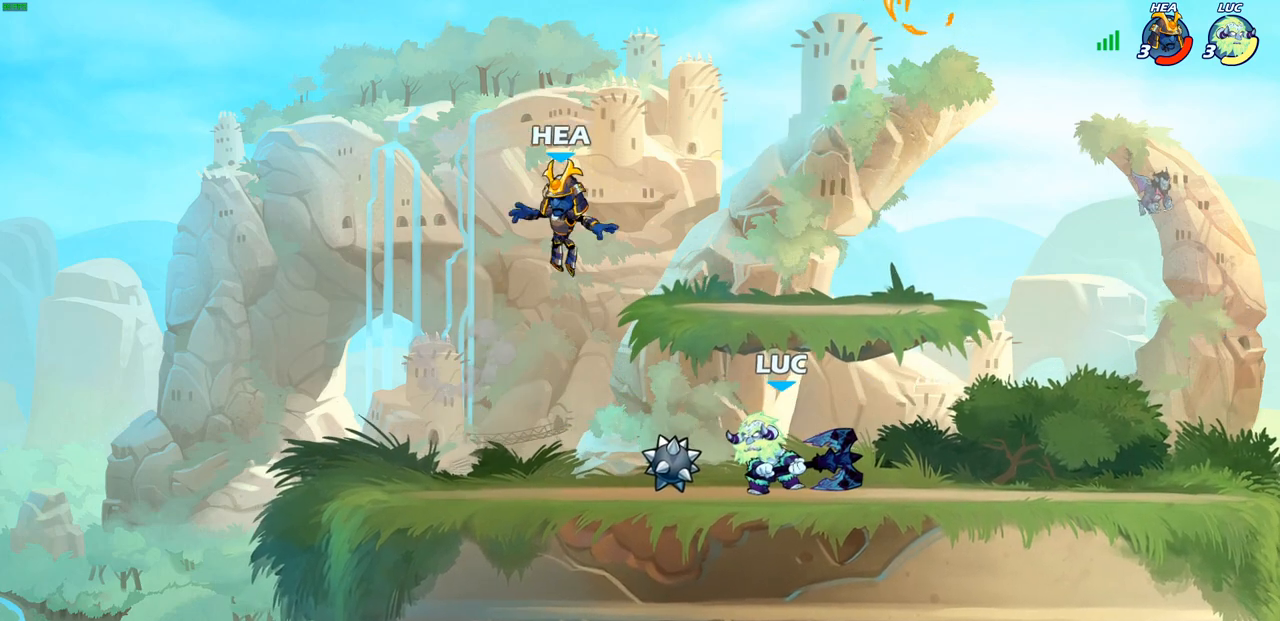
{"buttons": [], "left_stick": "down-left", "right_stick": "center", "events": [[150, "left_stick", "right"], [267, "left_stick", "down"], [283, "SQUARE", "down"], [317, "left_stick", "down-left"], [400, "SQUARE", "up"]]}
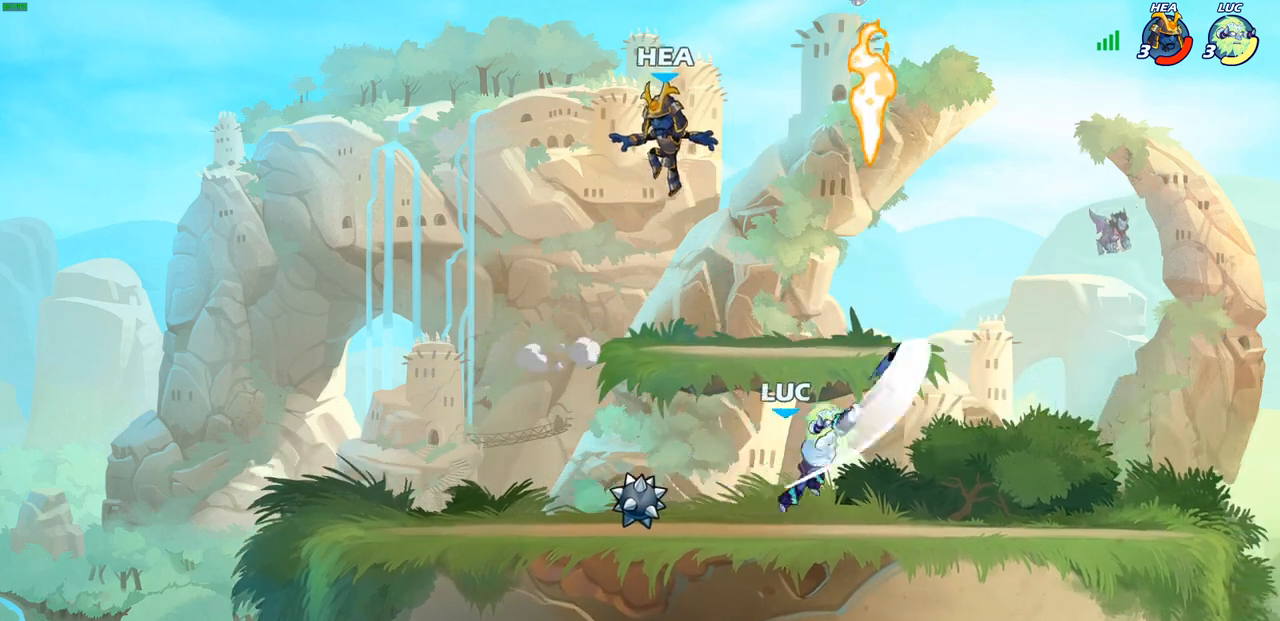
{"buttons": ["CROSS", "SQUARE"], "left_stick": "left", "right_stick": "center", "events": [[83, "left_stick", "center"], [433, "CROSS", "down"], [450, "left_stick", "left"], [467, "SQUARE", "down"]]}